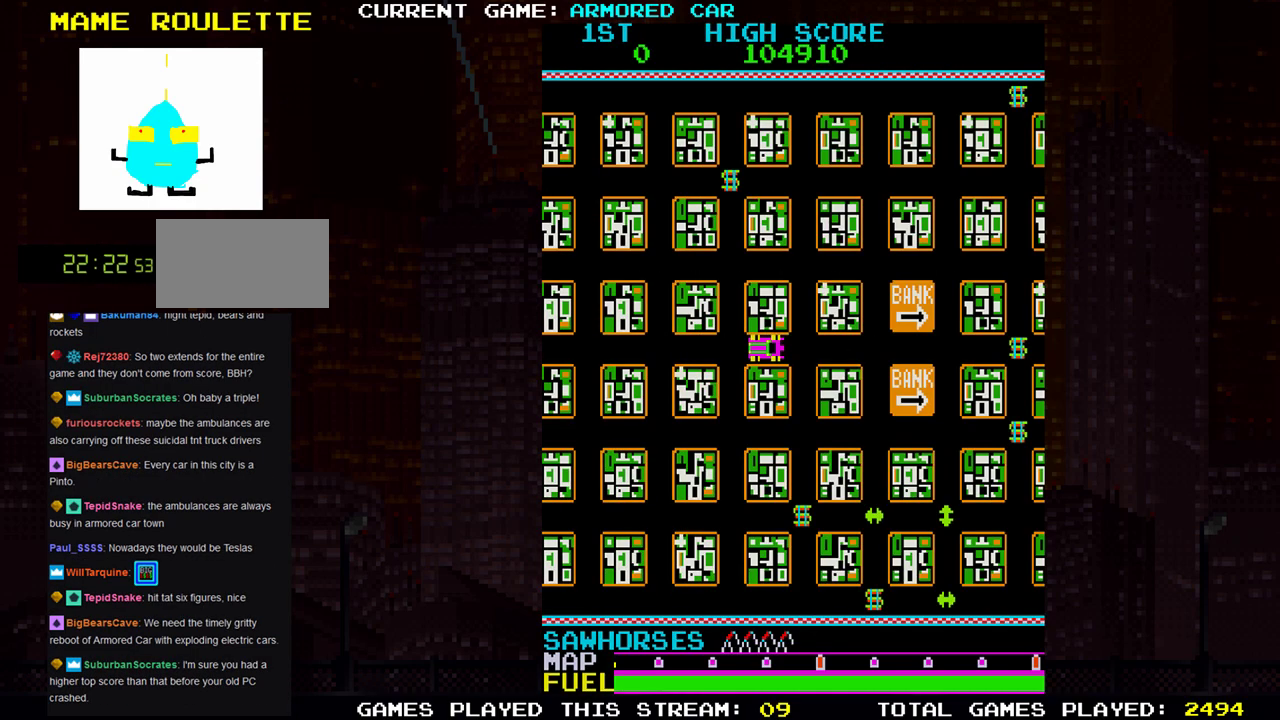
Gameplay with a controller (arcade stick); each line is a JSON object with the inputs held at the frame after it. "events" lists button and stick changes between this image and that frame as [ms after this image, input, new state], when the widget could be followed in between. Not read: L3 R3.
{"buttons": [], "left_stick": "down", "events": [[234, "left_stick", "right"], [434, "left_stick", "center"], [484, "left_stick", "down"]]}
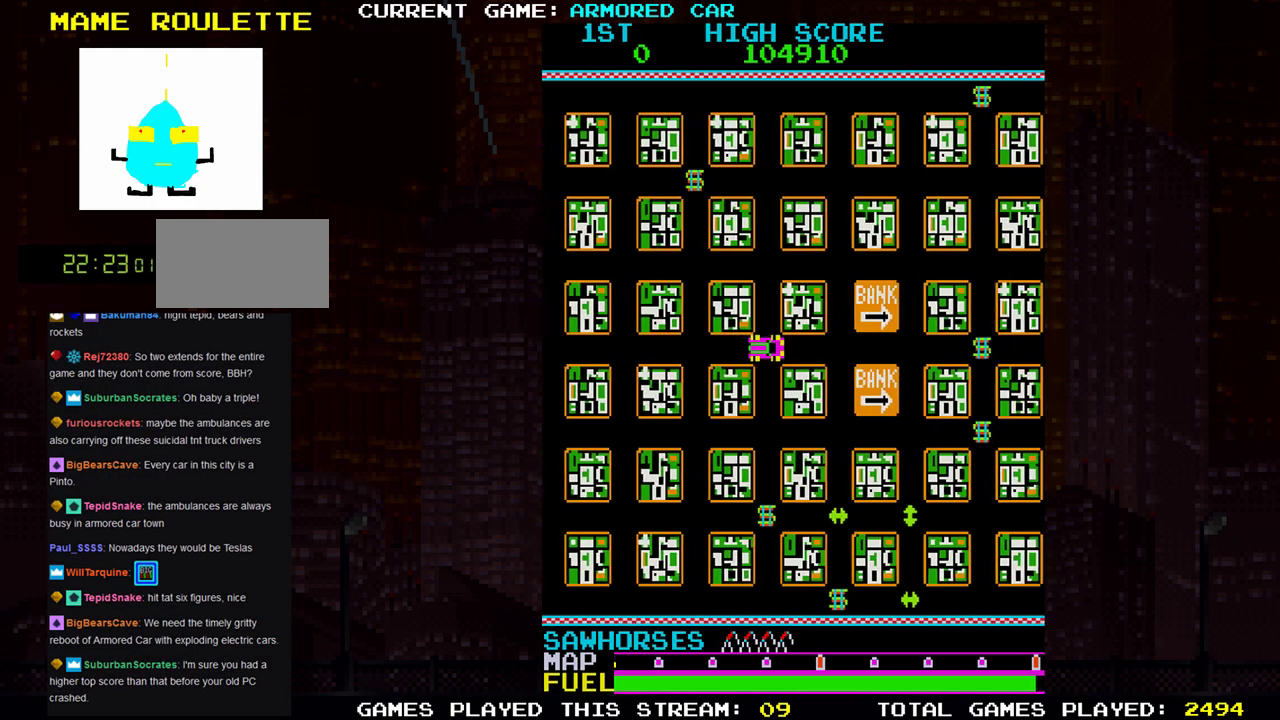
{"buttons": ["TRIANGLE"], "left_stick": "down", "events": [[233, "TRIANGLE", "down"]]}
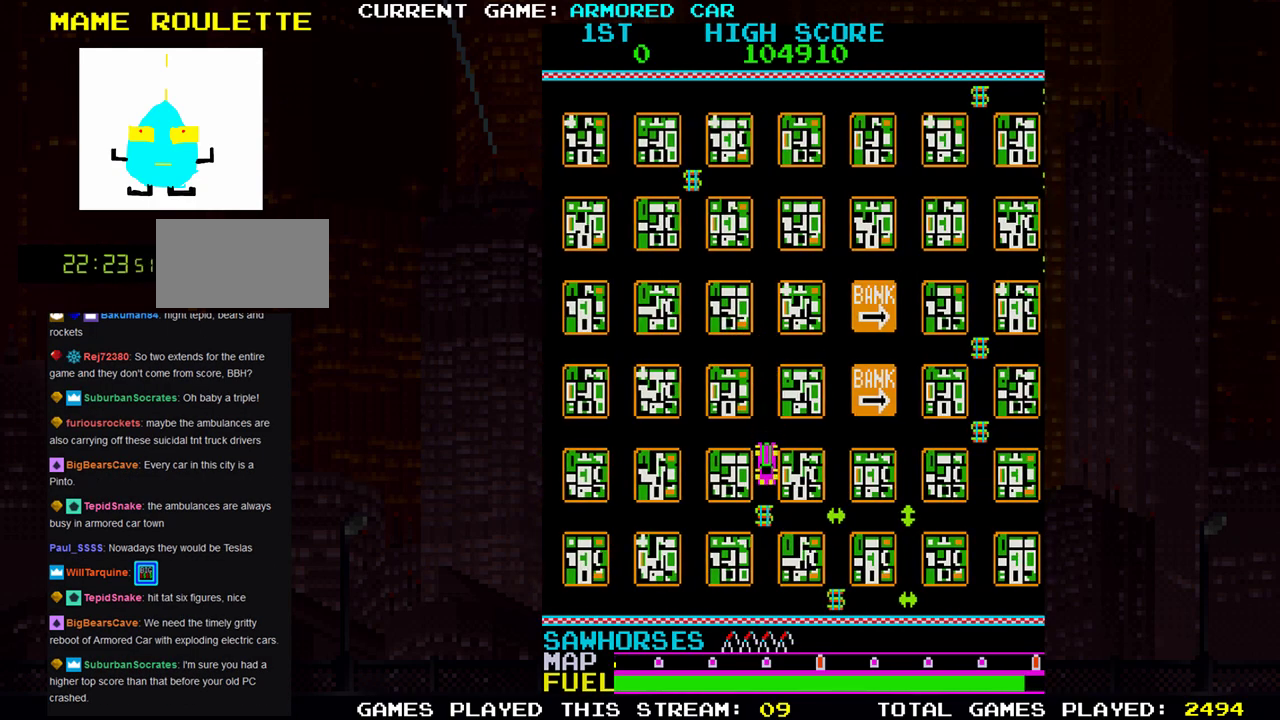
{"buttons": ["TRIANGLE"], "left_stick": "right", "events": [[234, "left_stick", "down-right"], [351, "left_stick", "right"]]}
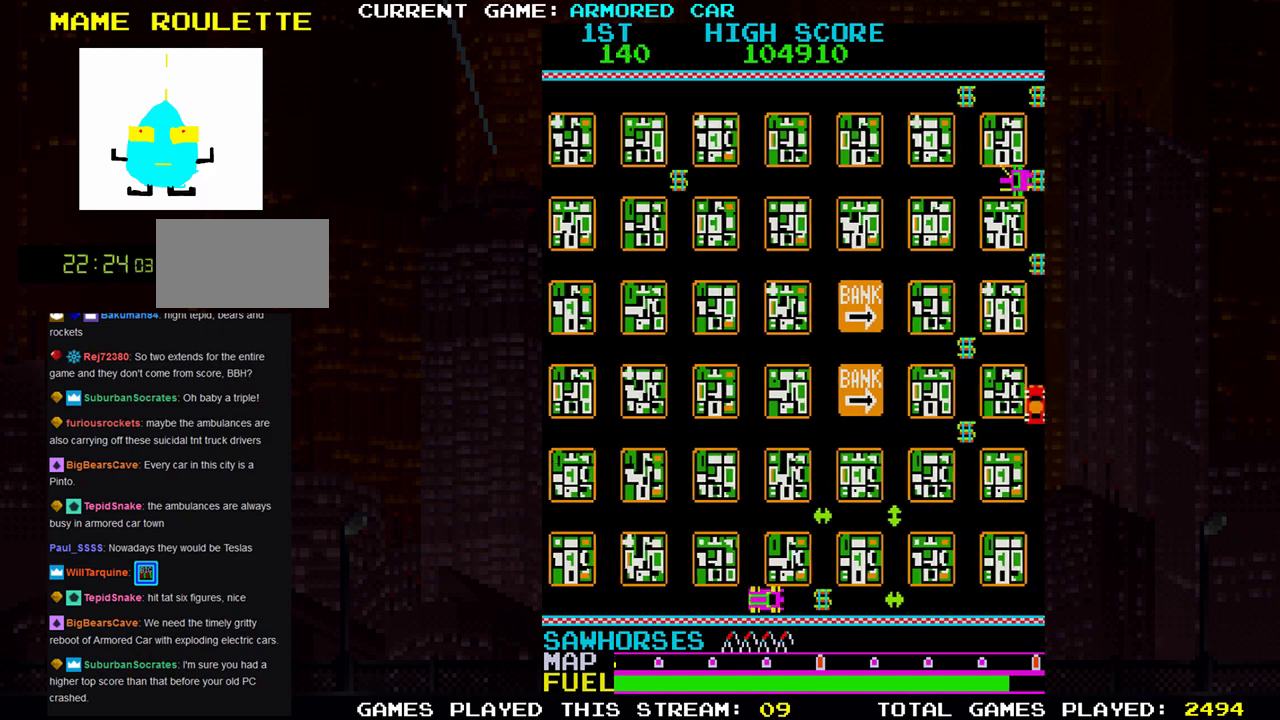
{"buttons": ["TRIANGLE"], "left_stick": "right", "events": []}
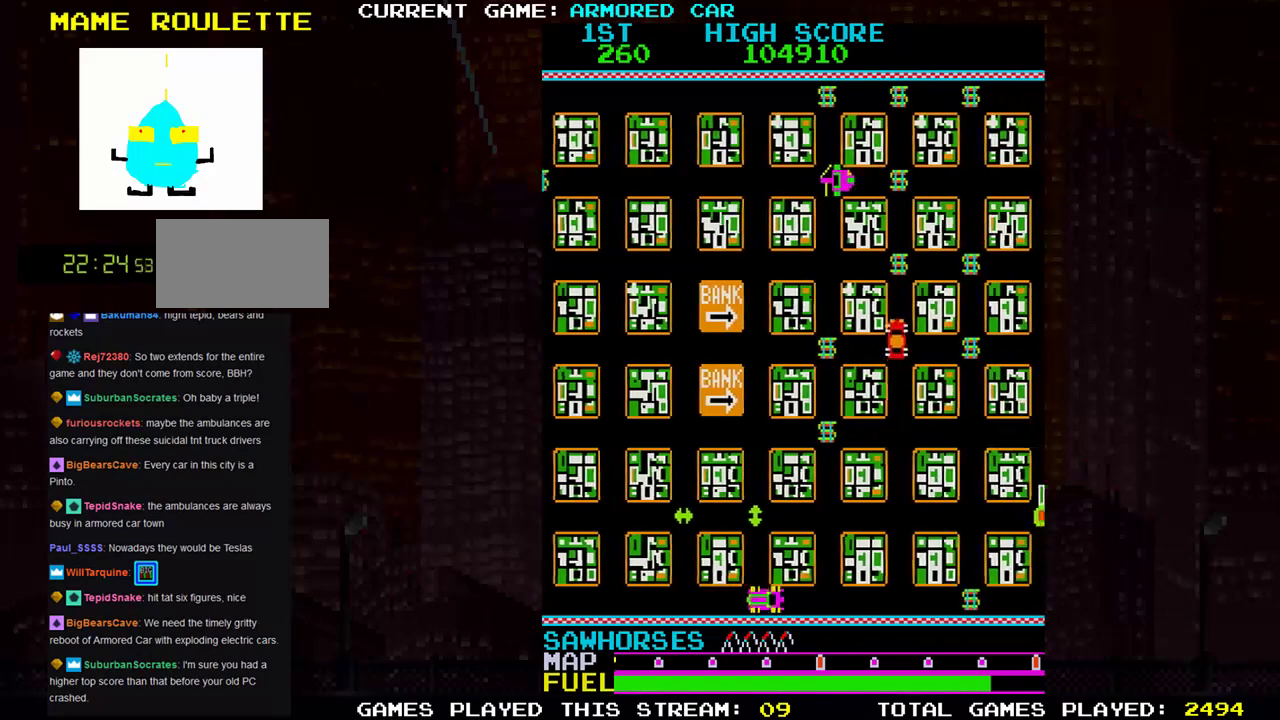
{"buttons": ["TRIANGLE"], "left_stick": "up", "events": [[134, "left_stick", "up"]]}
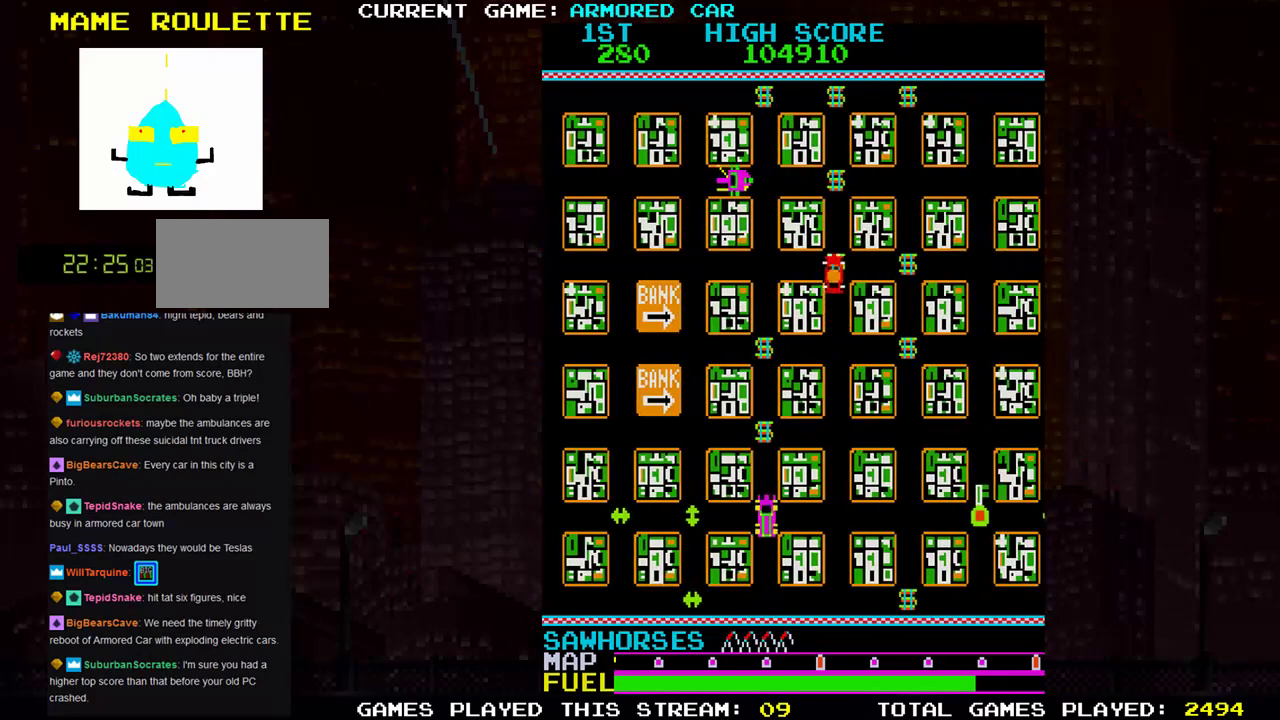
{"buttons": ["TRIANGLE"], "left_stick": "right", "events": [[384, "left_stick", "right"]]}
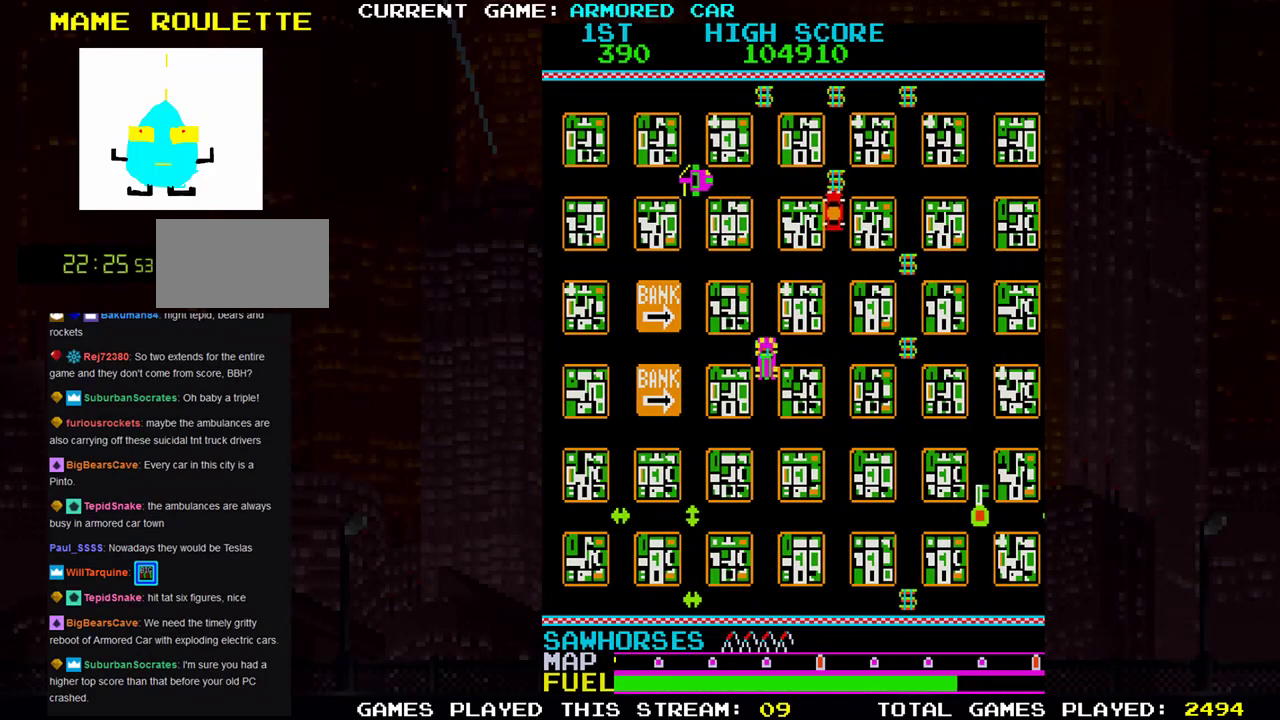
{"buttons": ["TRIANGLE"], "left_stick": "up", "events": [[434, "left_stick", "up"]]}
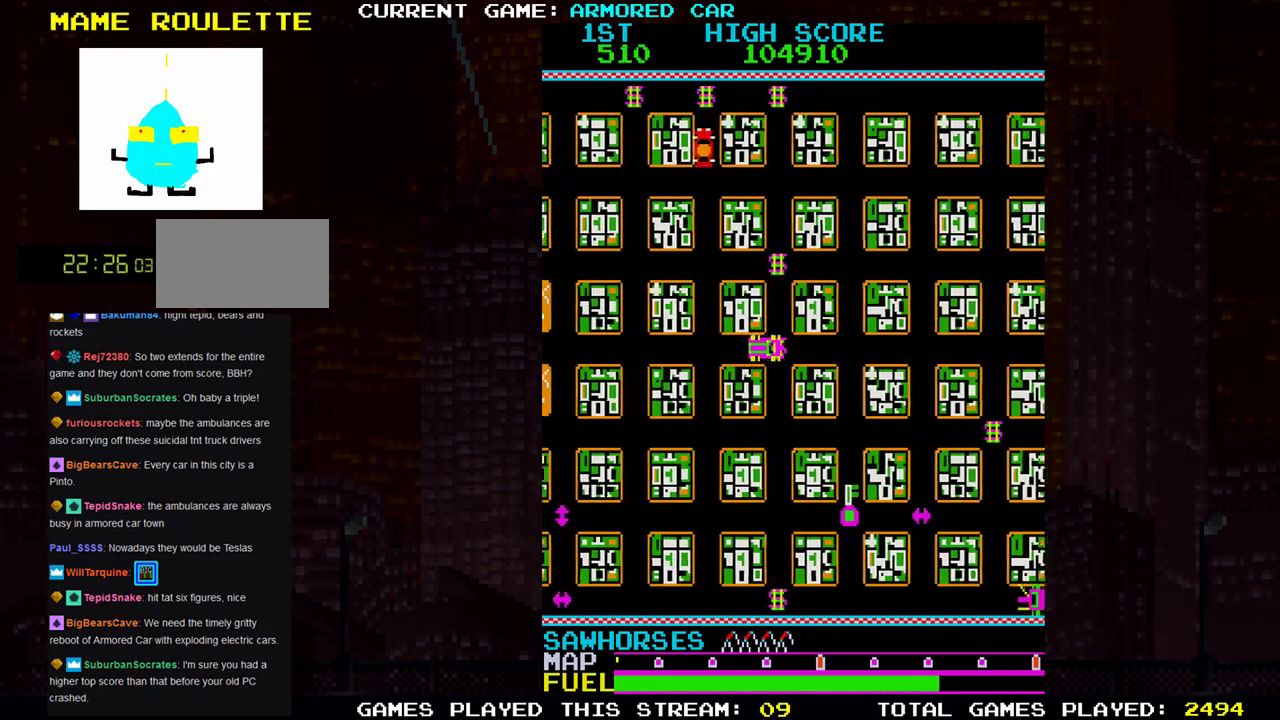
{"buttons": ["TRIANGLE"], "left_stick": "down", "events": [[367, "left_stick", "down"]]}
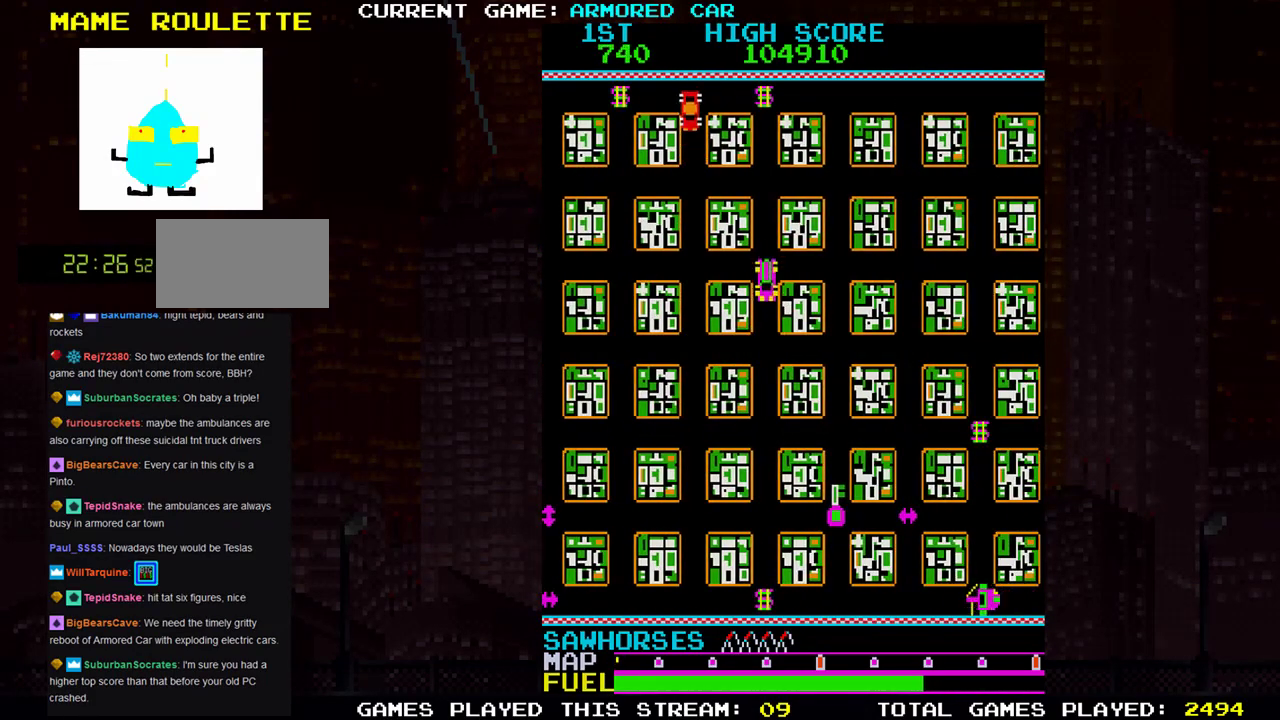
{"buttons": ["TRIANGLE"], "left_stick": "down", "events": []}
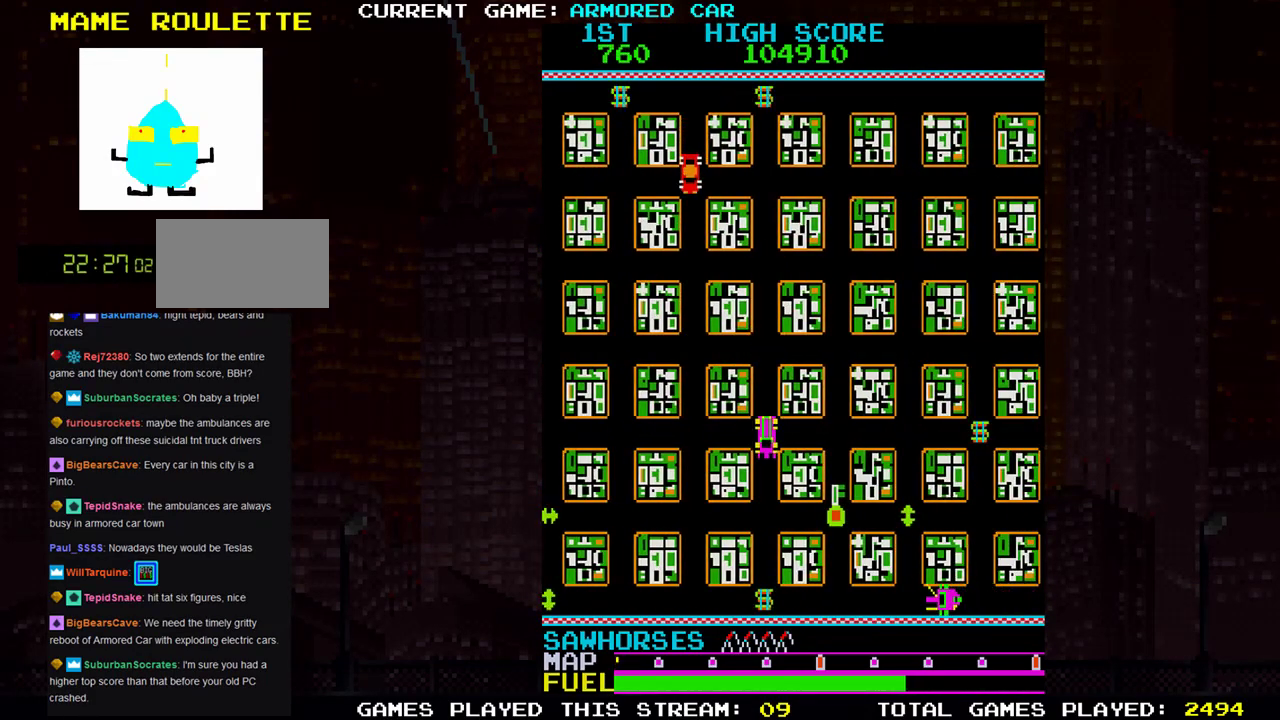
{"buttons": ["TRIANGLE"], "left_stick": "down", "events": []}
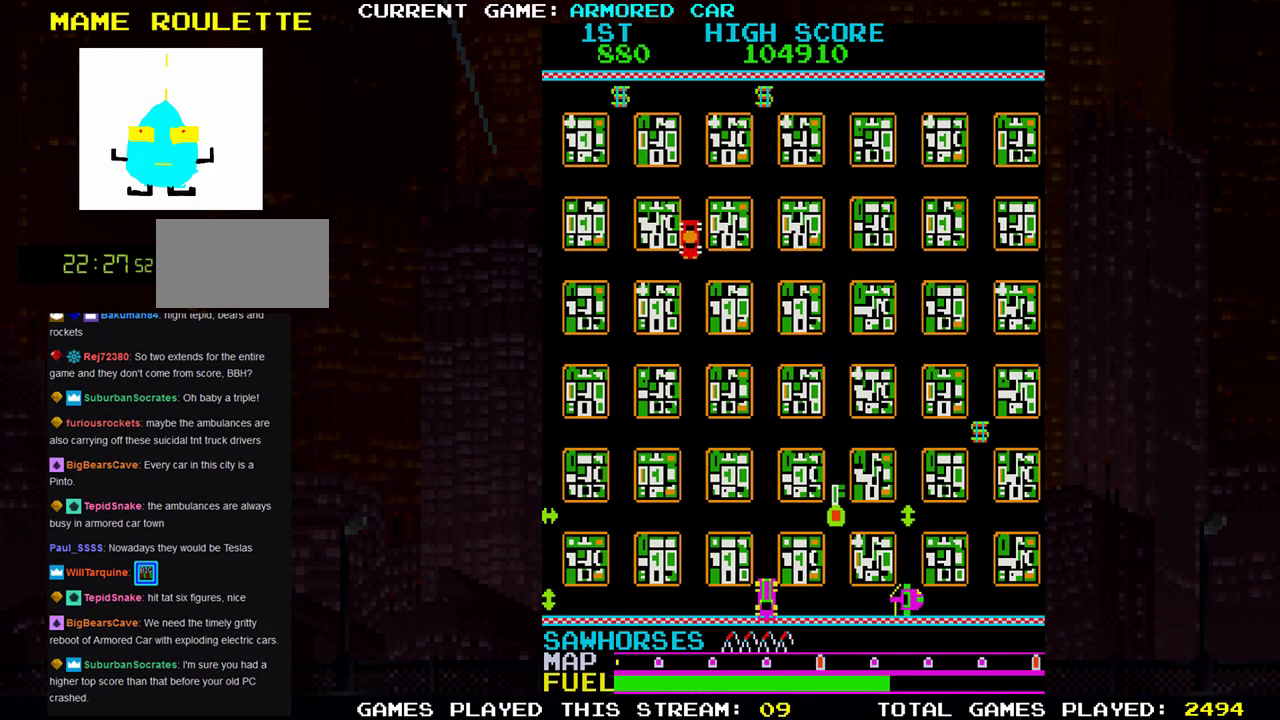
{"buttons": [], "left_stick": "right", "events": [[34, "left_stick", "center"], [84, "left_stick", "up"], [317, "left_stick", "right"], [417, "TRIANGLE", "up"]]}
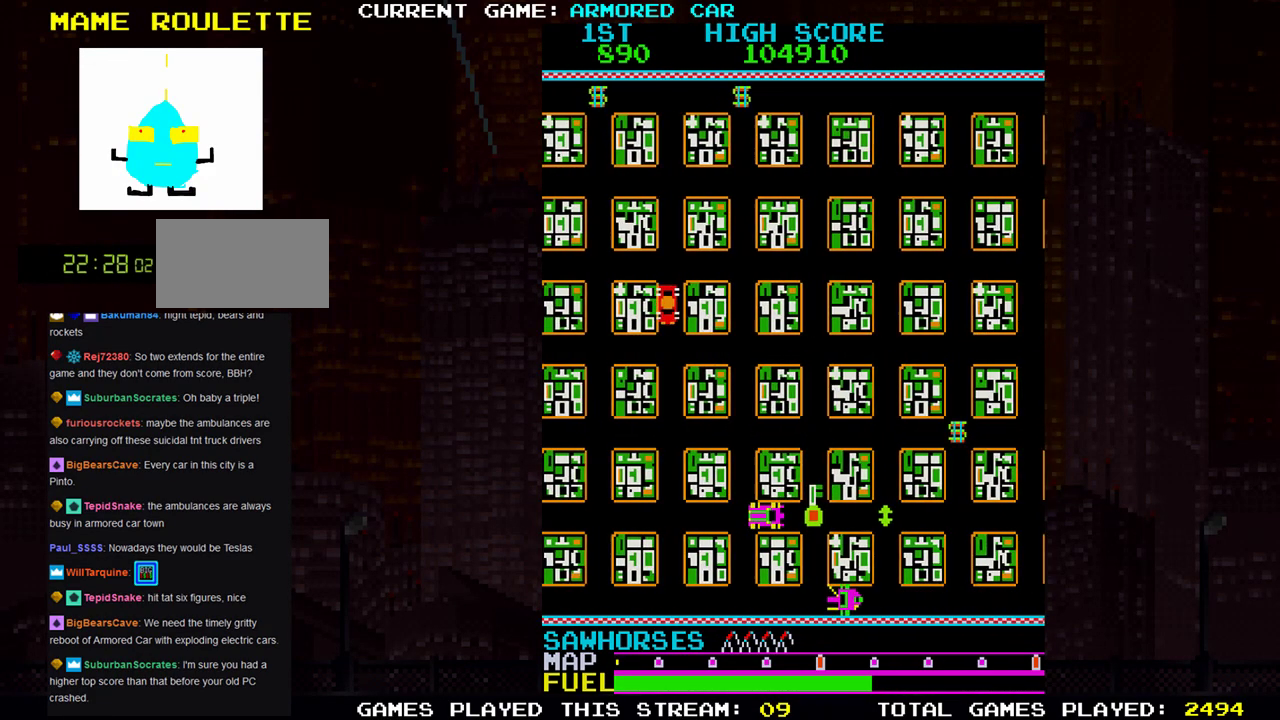
{"buttons": [], "left_stick": "up", "events": [[167, "left_stick", "up"]]}
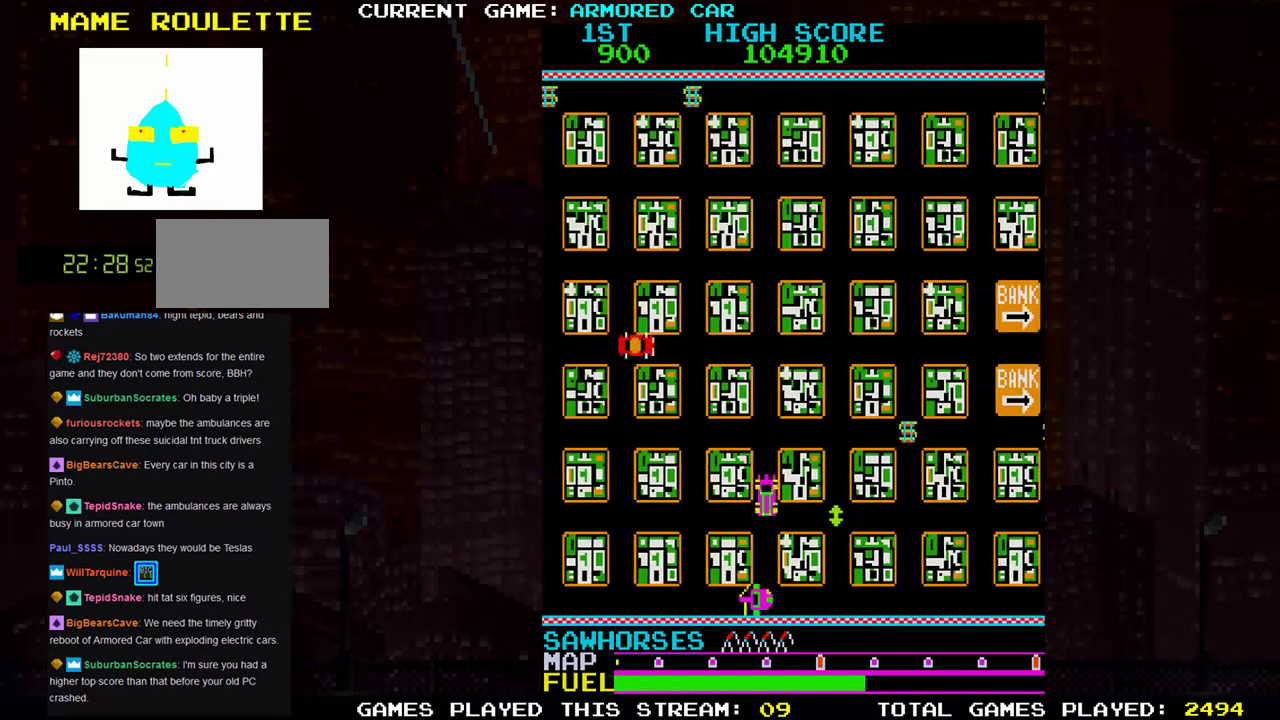
{"buttons": [], "left_stick": "right", "events": [[134, "left_stick", "right"]]}
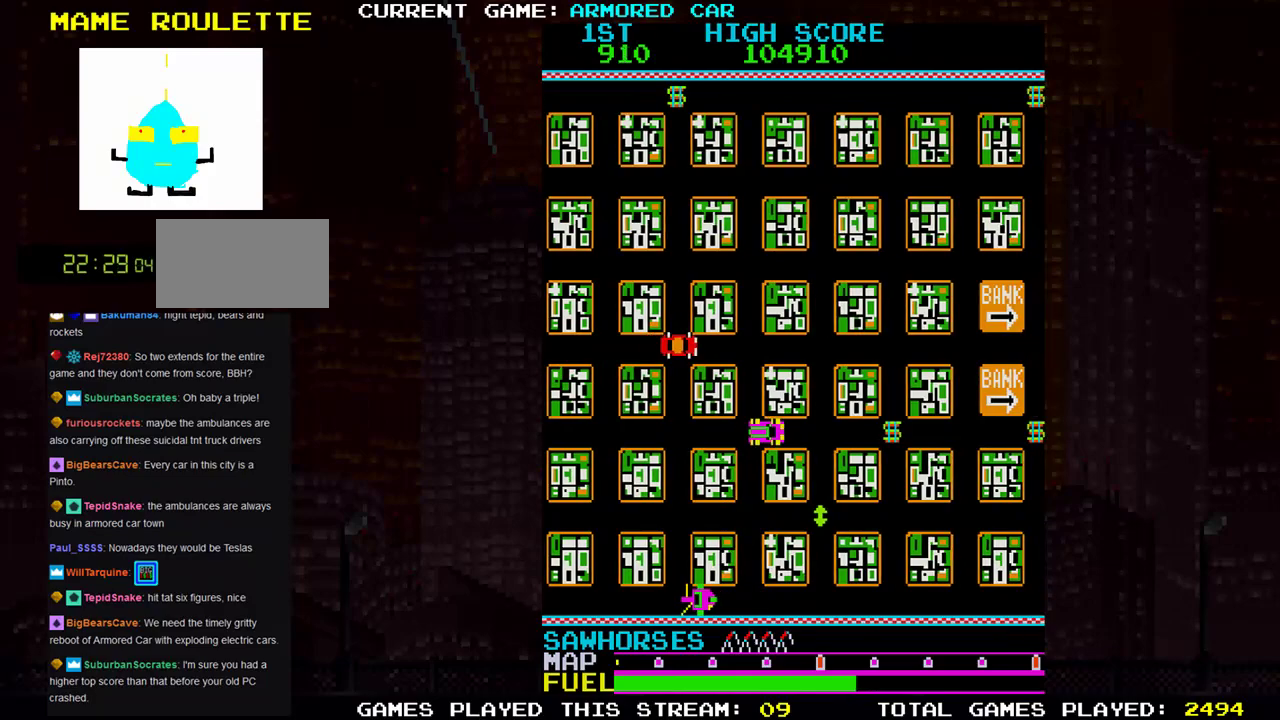
{"buttons": [], "left_stick": "right", "events": []}
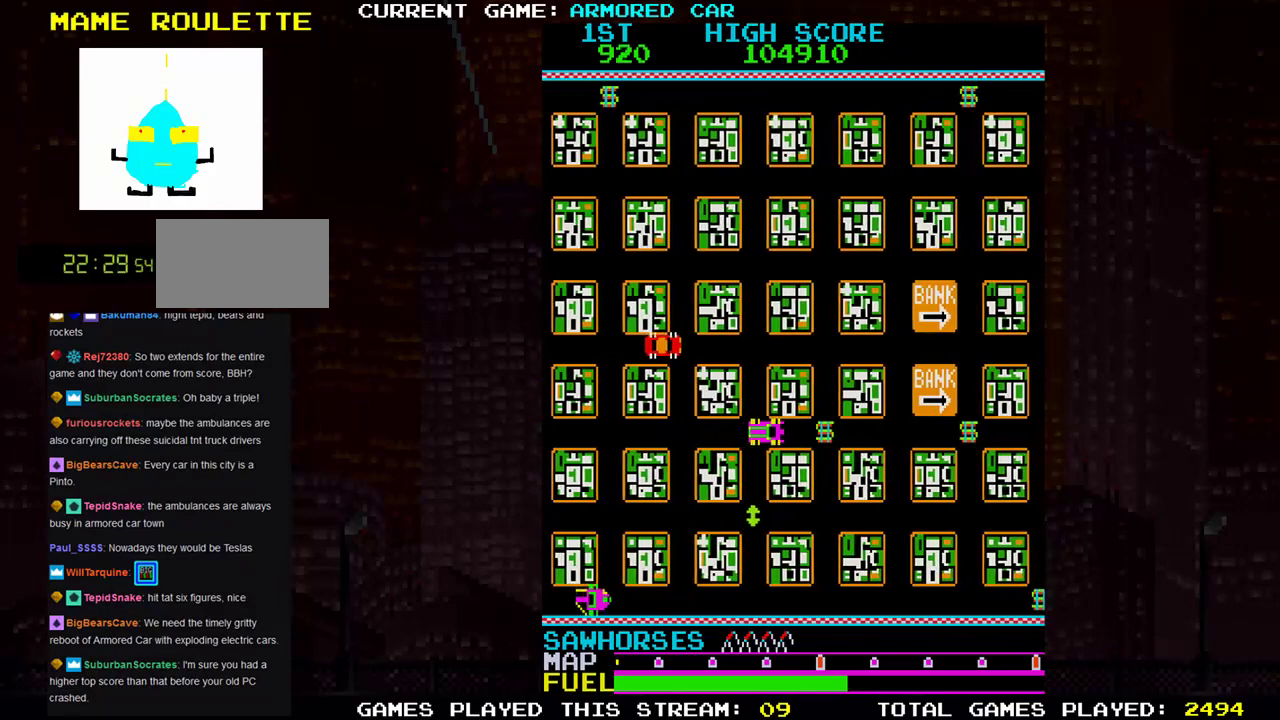
{"buttons": [], "left_stick": "right", "events": []}
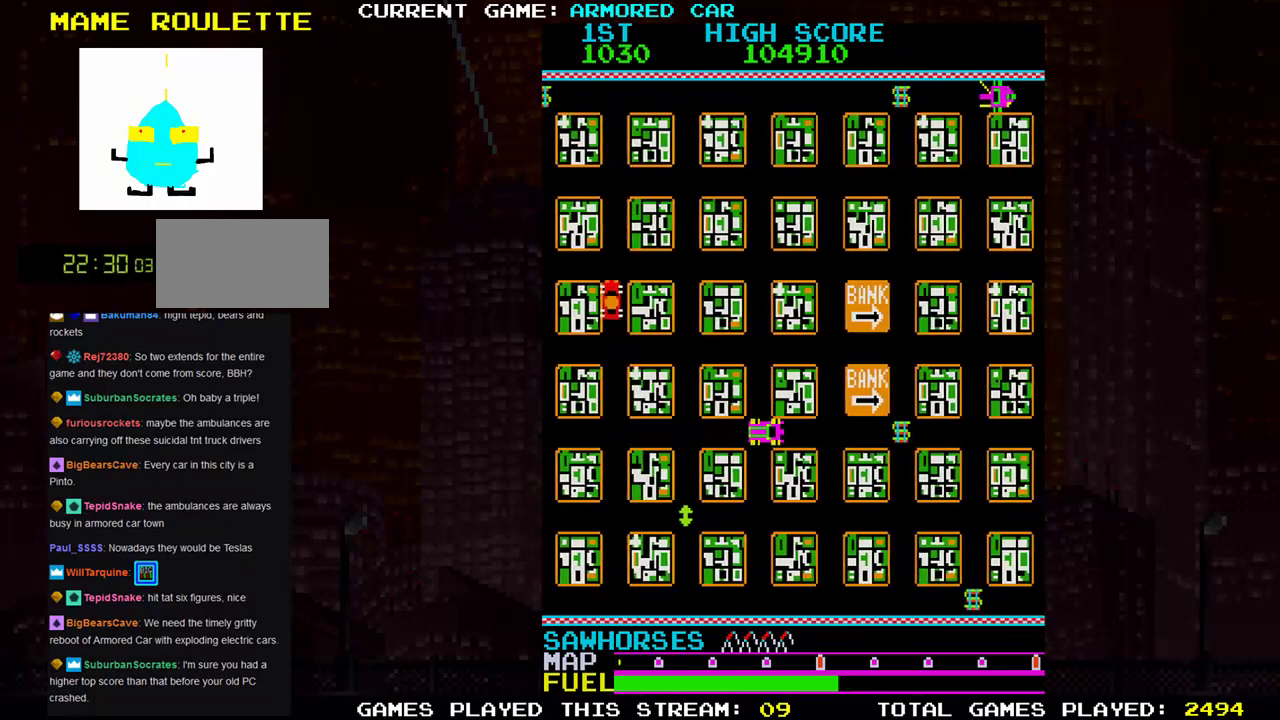
{"buttons": [], "left_stick": "right", "events": []}
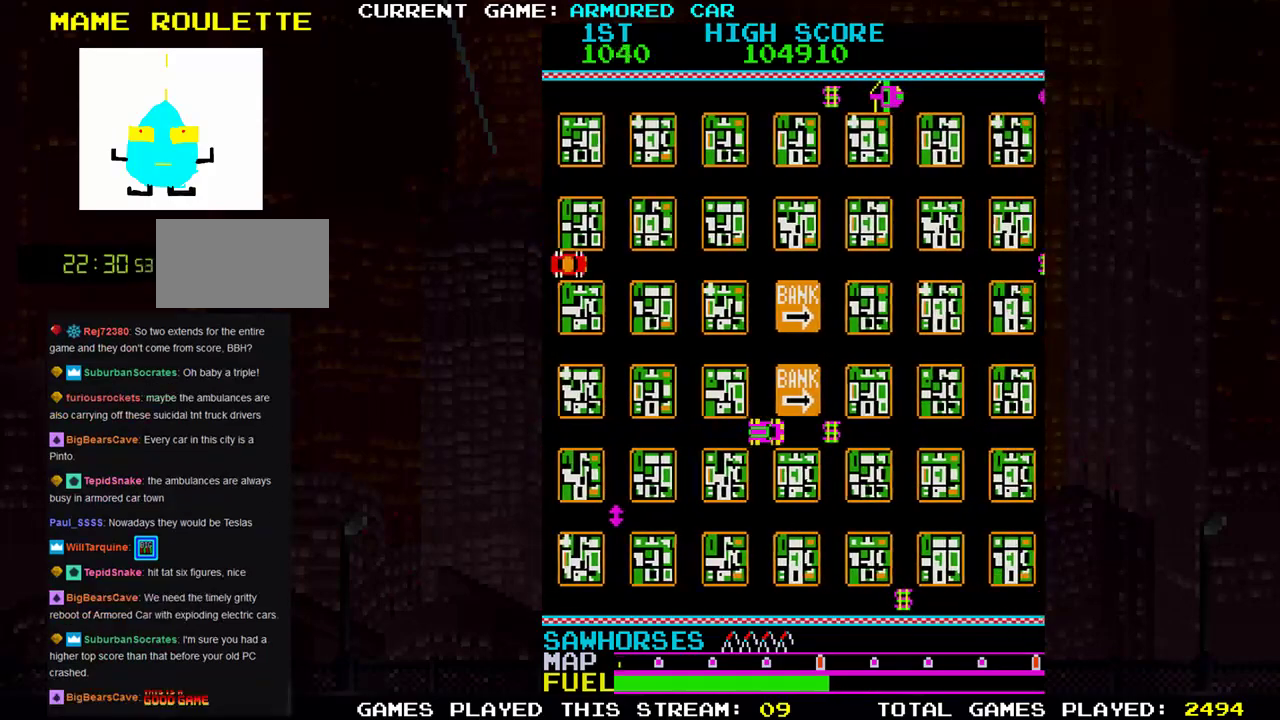
{"buttons": [], "left_stick": "right", "events": []}
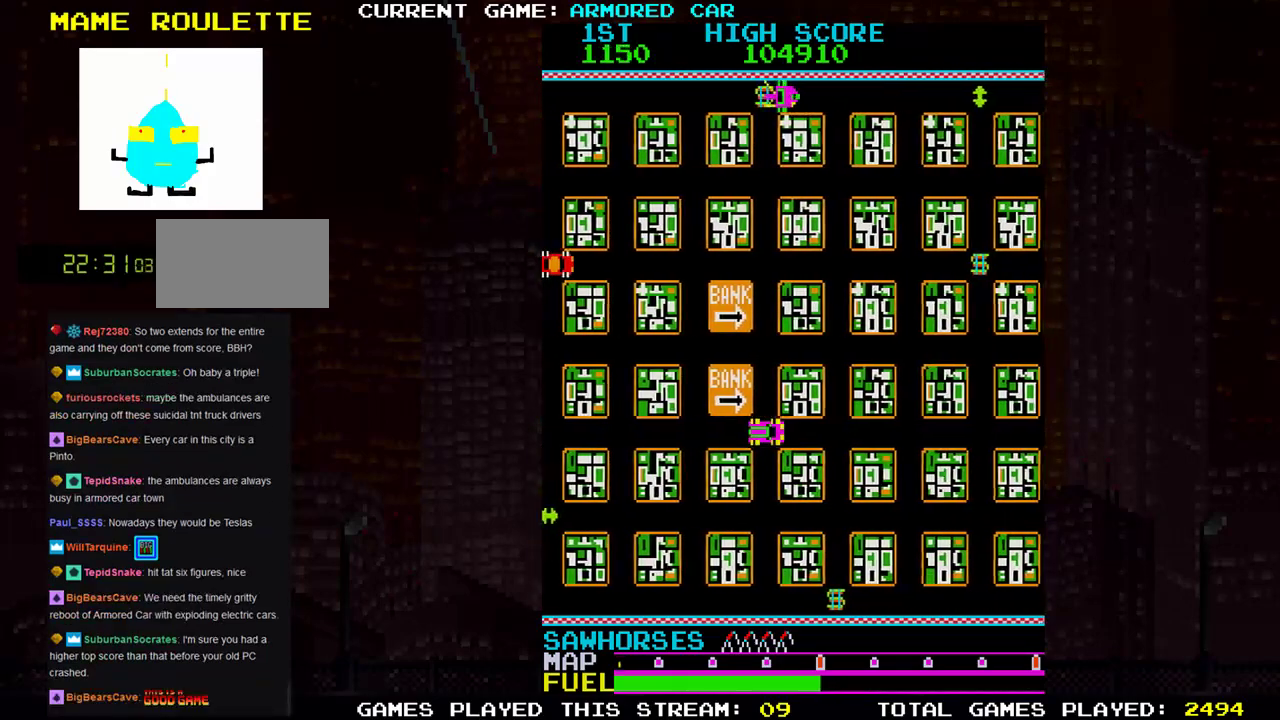
{"buttons": ["TRIANGLE"], "left_stick": "down", "events": [[300, "left_stick", "down"], [350, "TRIANGLE", "down"]]}
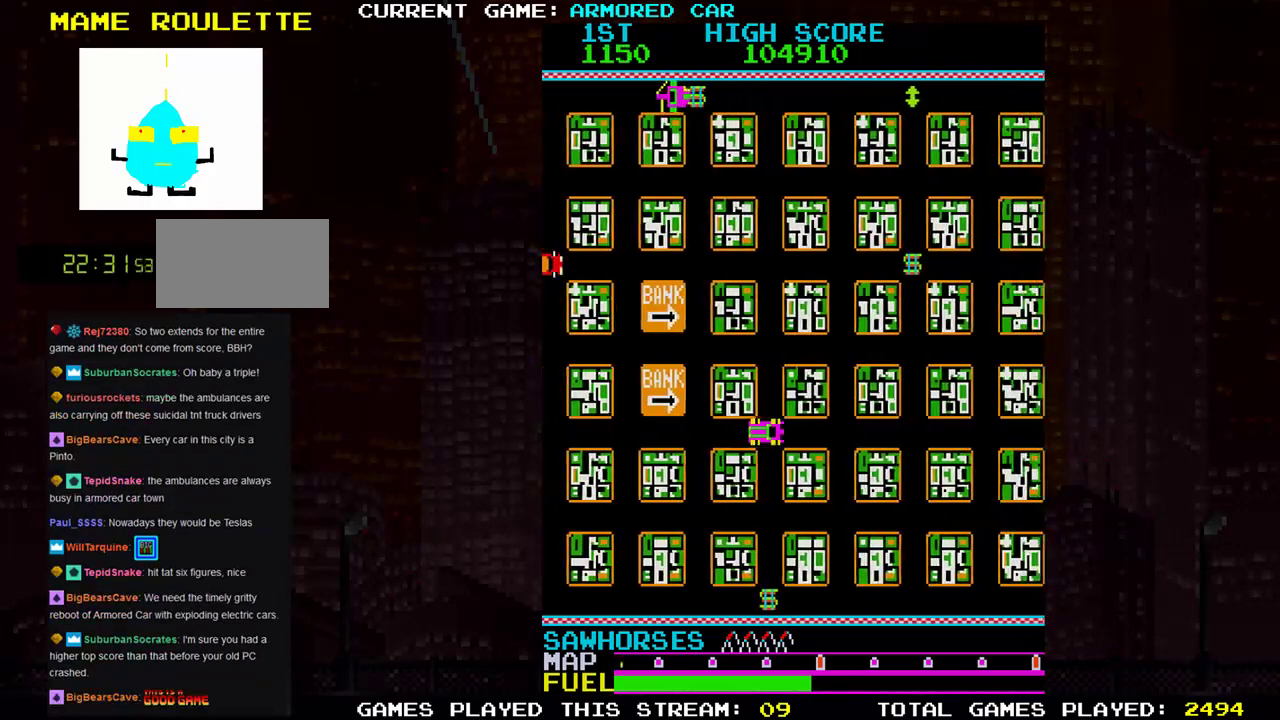
{"buttons": ["TRIANGLE"], "left_stick": "down", "events": []}
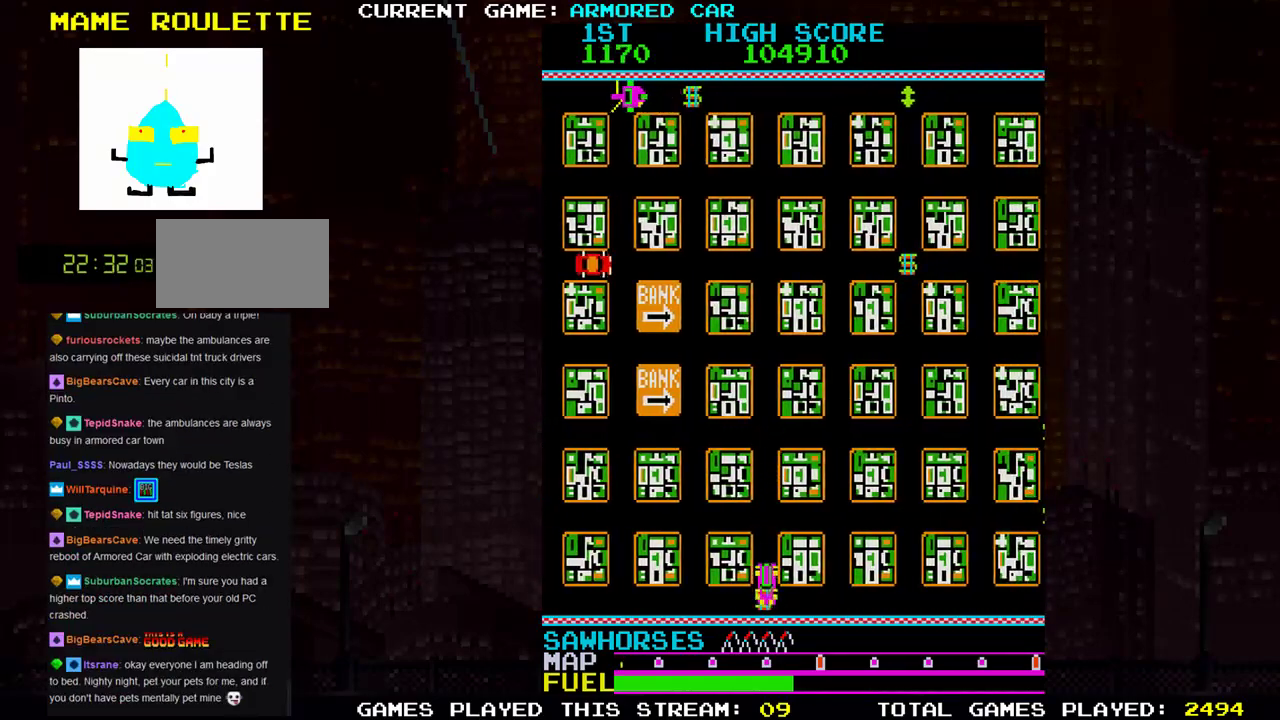
{"buttons": ["TRIANGLE"], "left_stick": "up", "events": [[17, "left_stick", "right"], [450, "left_stick", "up"]]}
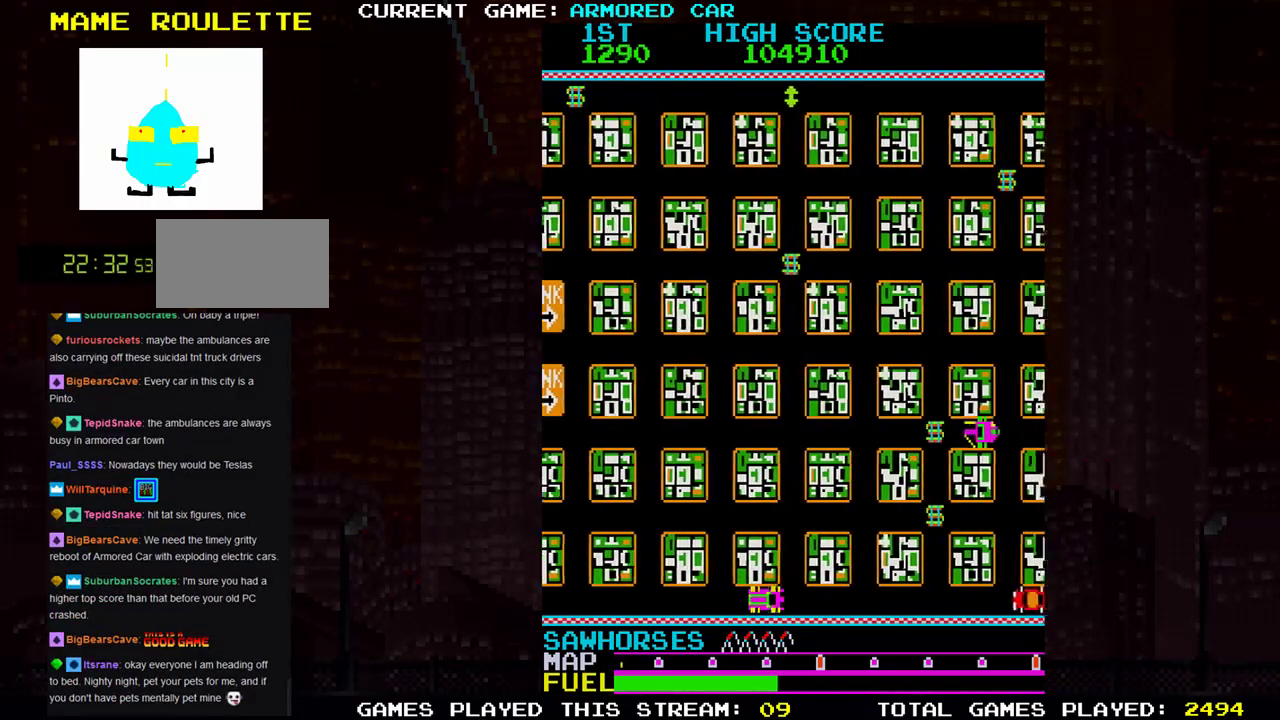
{"buttons": ["TRIANGLE"], "left_stick": "up", "events": []}
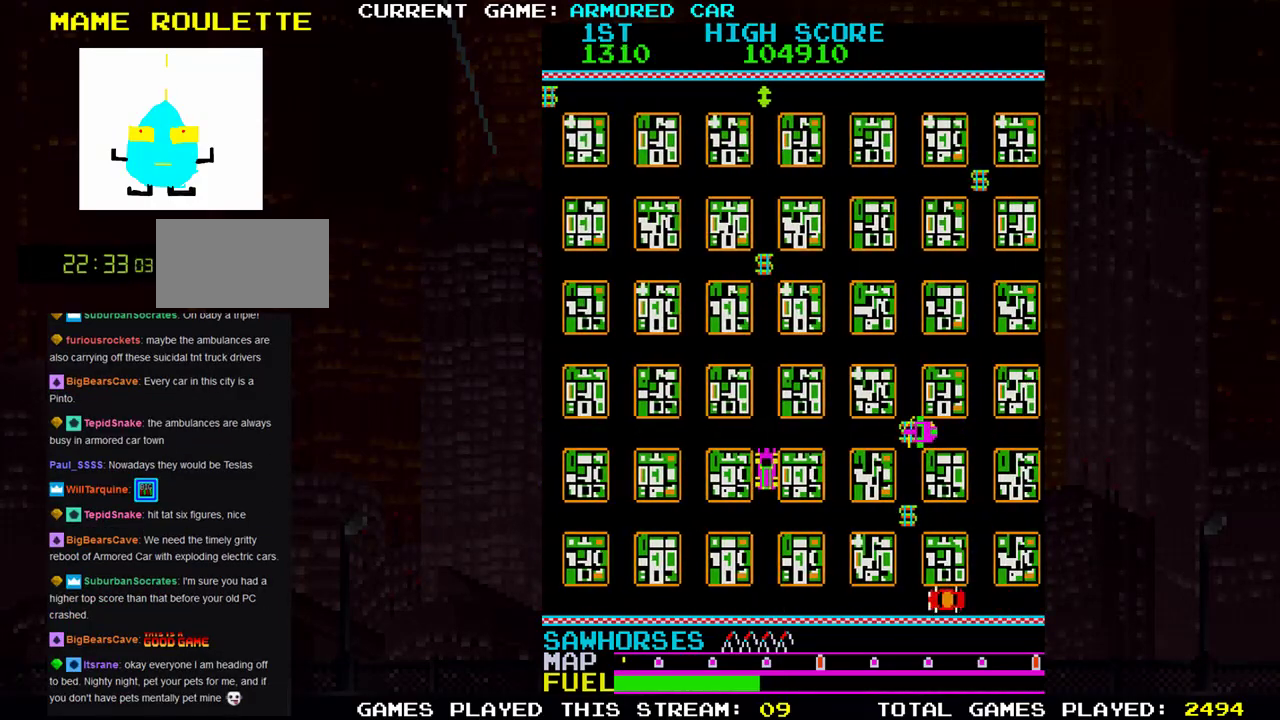
{"buttons": ["TRIANGLE"], "left_stick": "center", "events": [[484, "left_stick", "center"]]}
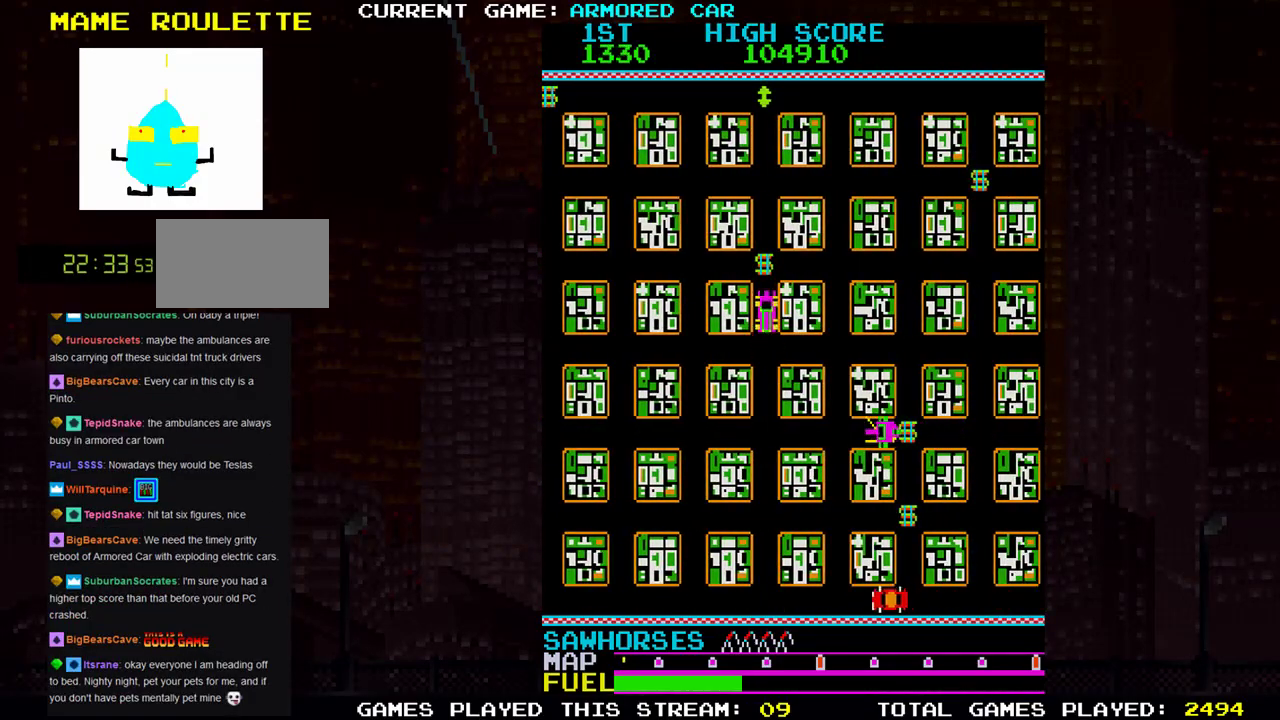
{"buttons": ["TRIANGLE"], "left_stick": "right", "events": [[17, "left_stick", "right"]]}
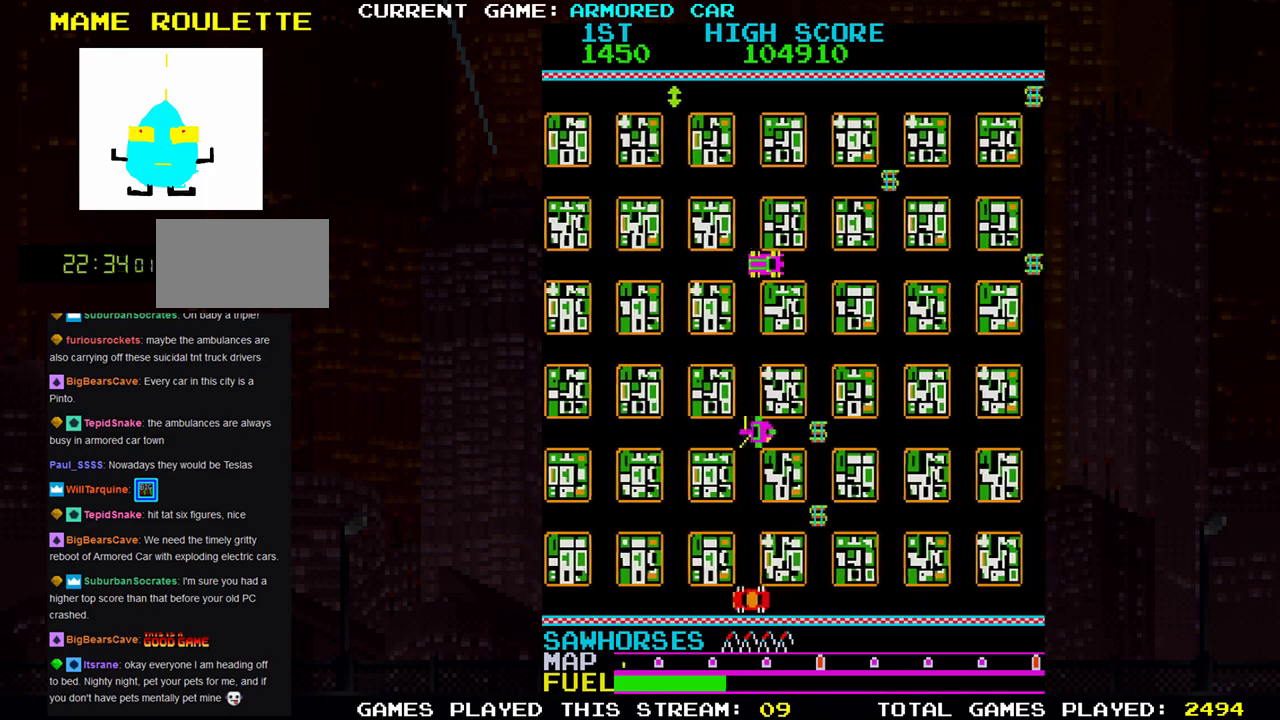
{"buttons": ["TRIANGLE"], "left_stick": "down", "events": [[34, "left_stick", "down"]]}
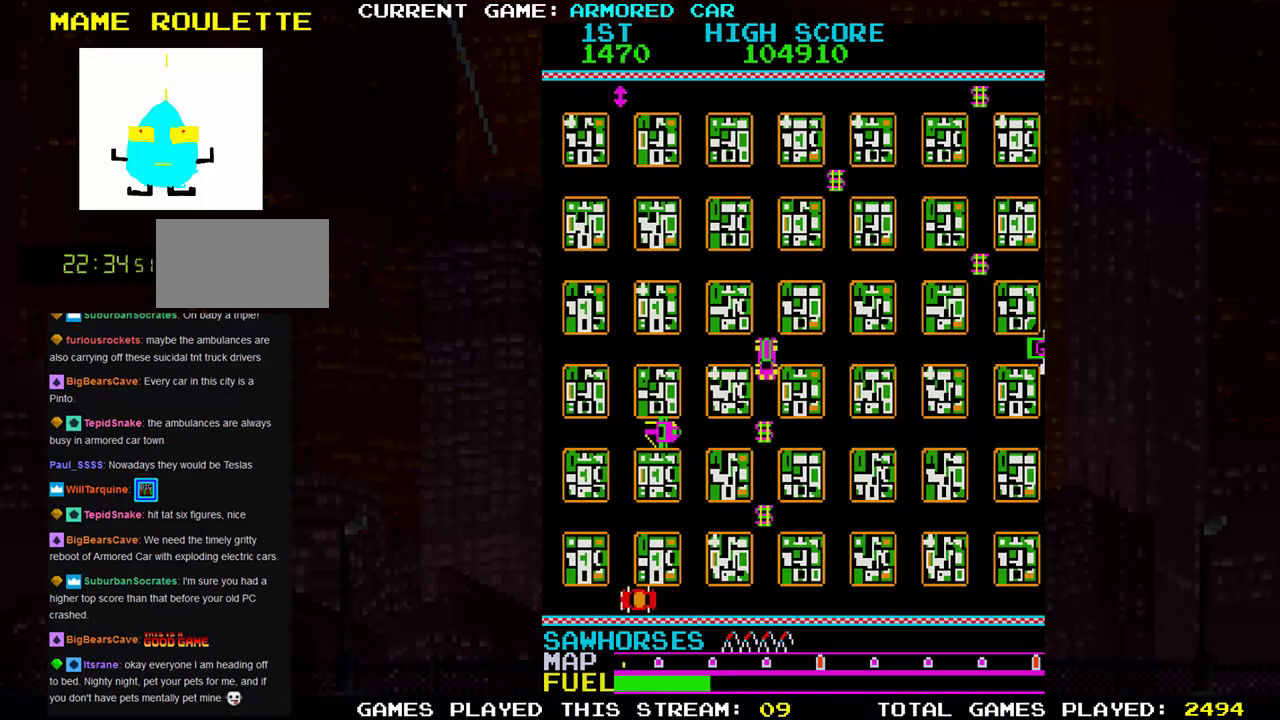
{"buttons": ["TRIANGLE"], "left_stick": "right", "events": [[300, "left_stick", "down-right"], [417, "left_stick", "right"]]}
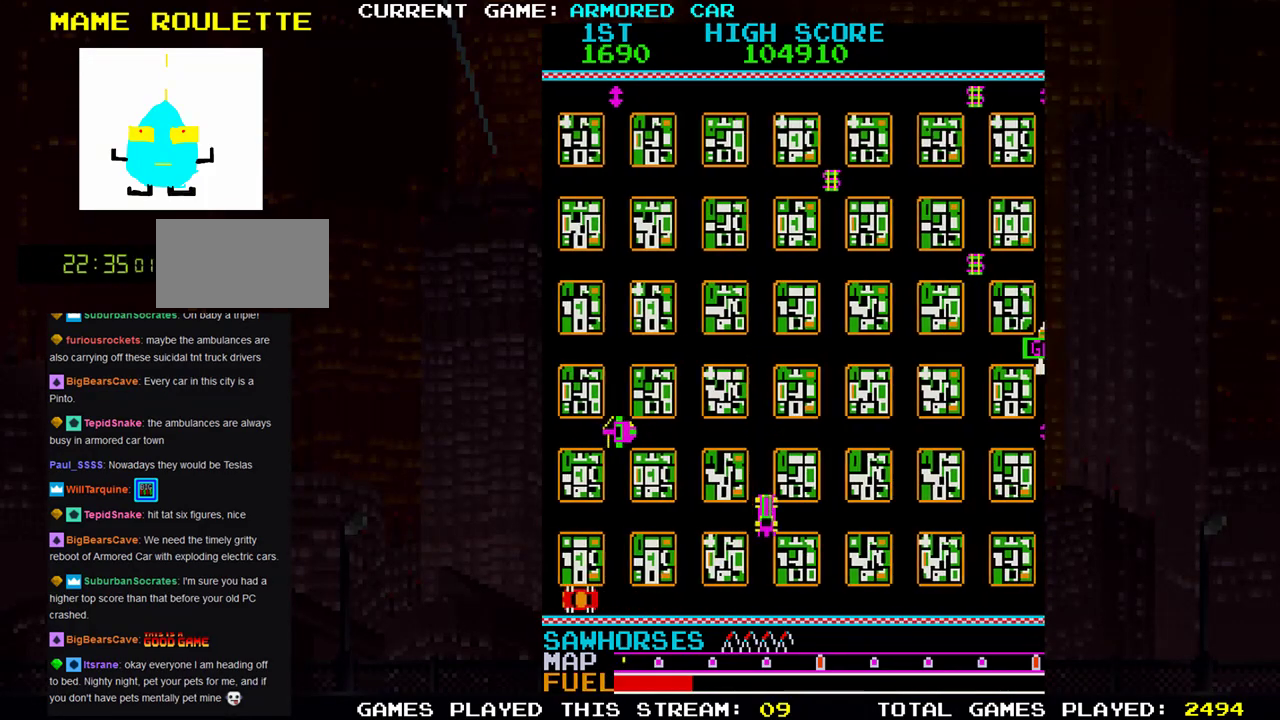
{"buttons": ["TRIANGLE"], "left_stick": "right", "events": []}